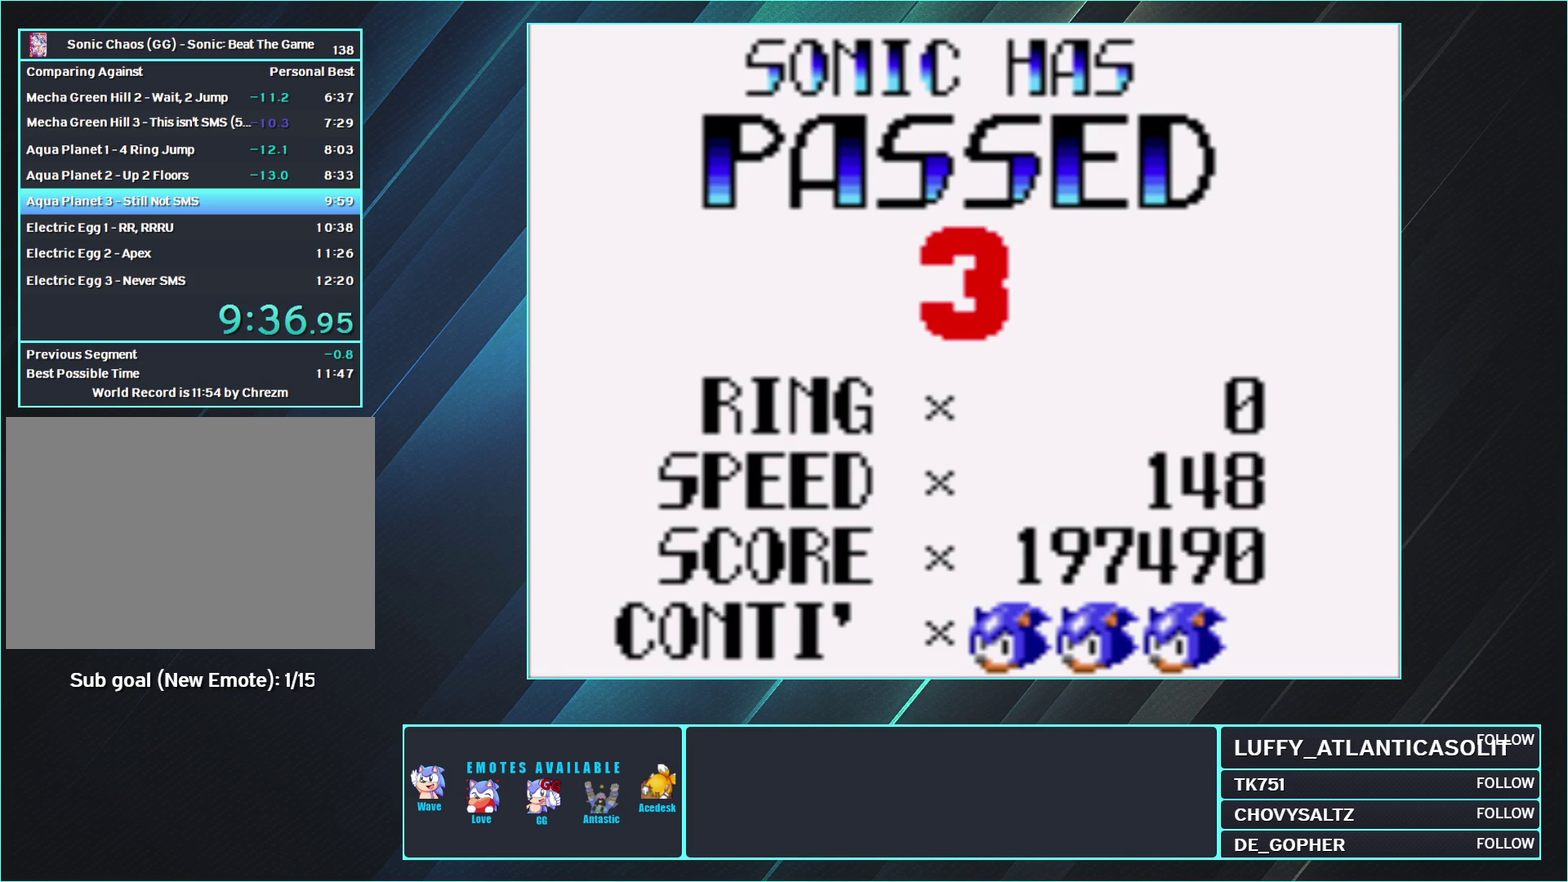
Gameplay with a controller (Nintendo layout); each line is a JSON object with the inputs held at the frame after it. "events" lists button and stick changes between this image and that frame as [ms after this image, input, new state], when the widget could be followed in between. Not read: L3 R3.
{"buttons": ["A"], "events": []}
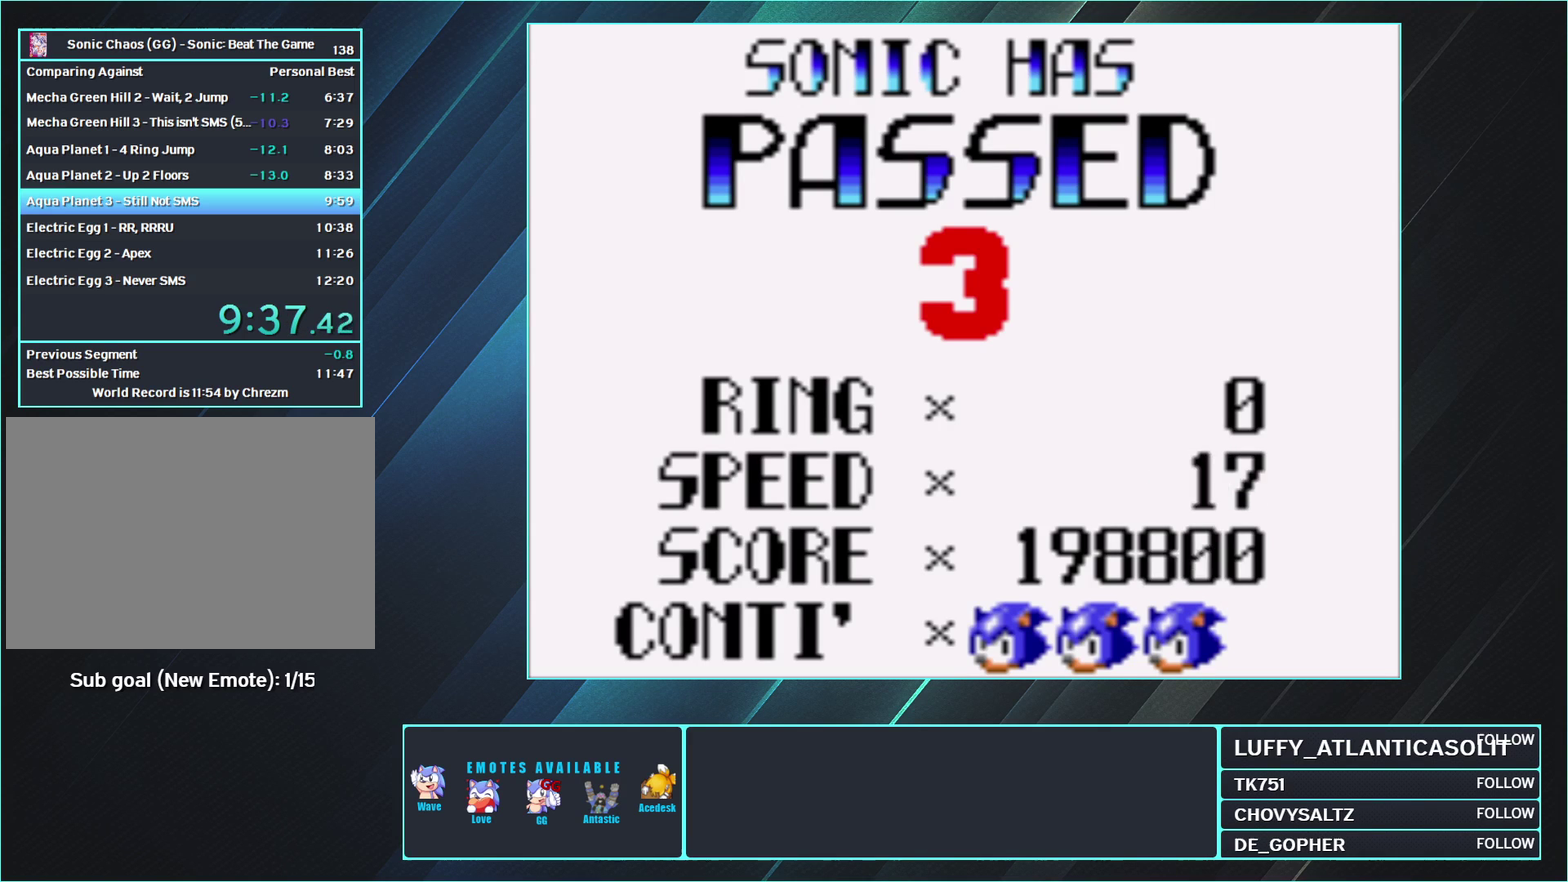
{"buttons": ["A"], "events": []}
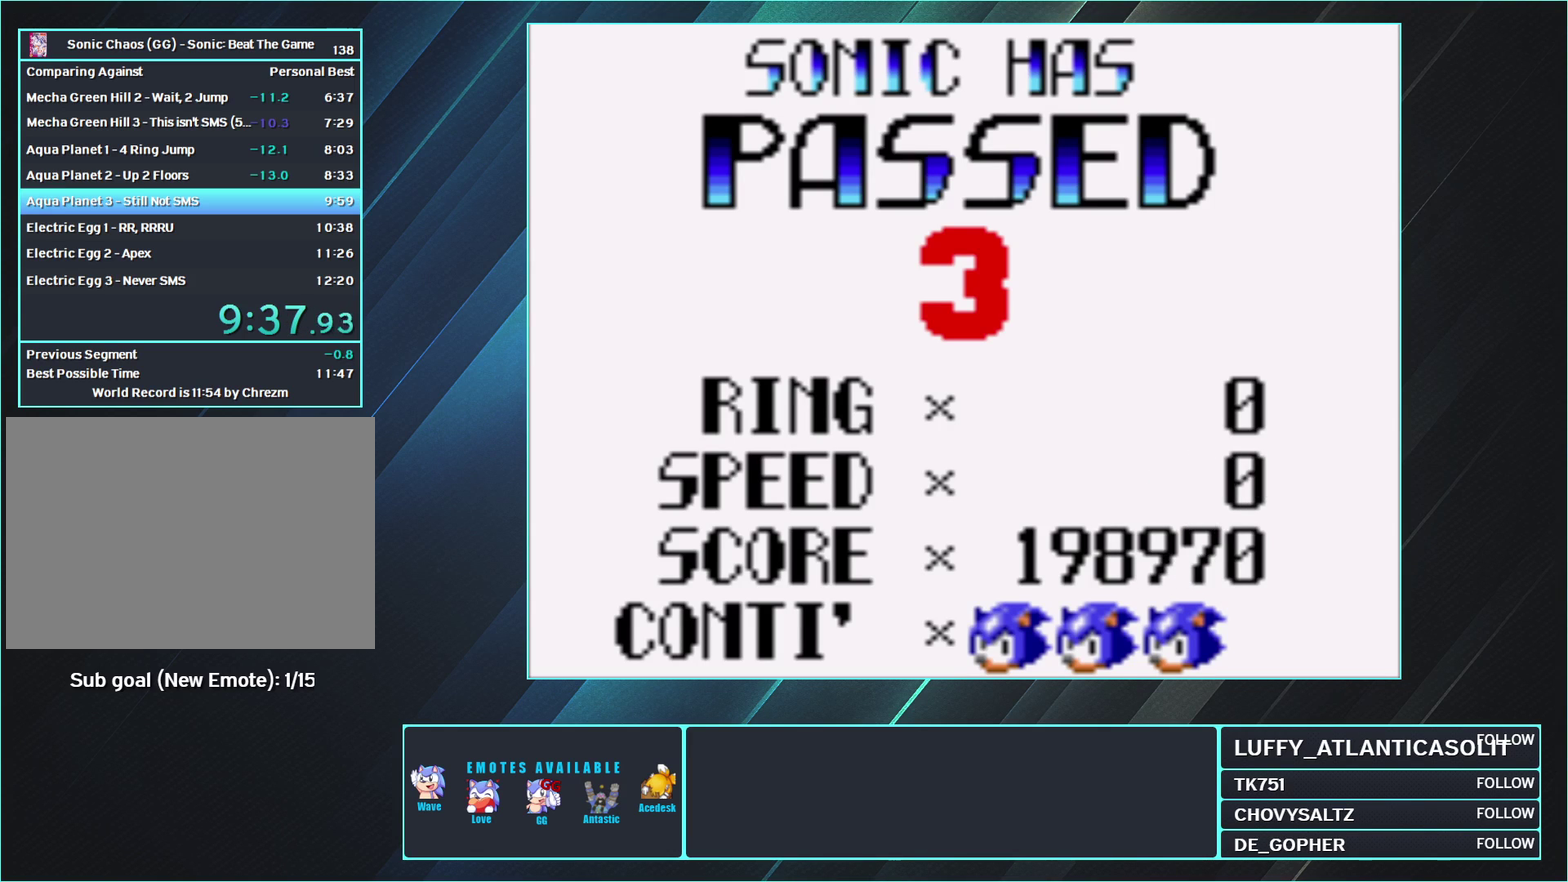
{"buttons": ["A"], "events": []}
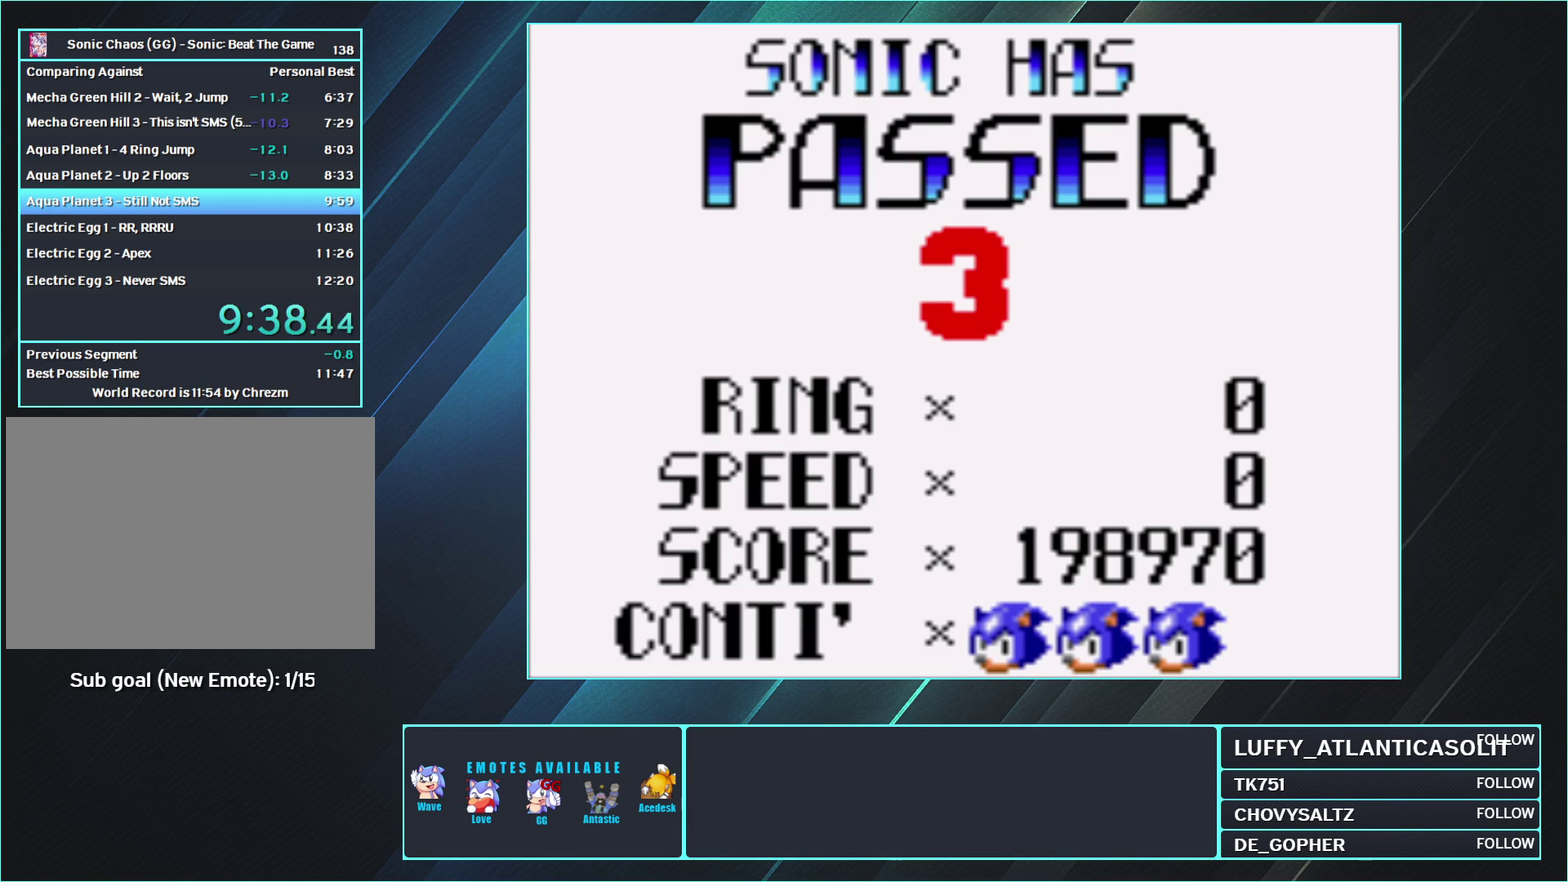
{"buttons": ["A"], "events": []}
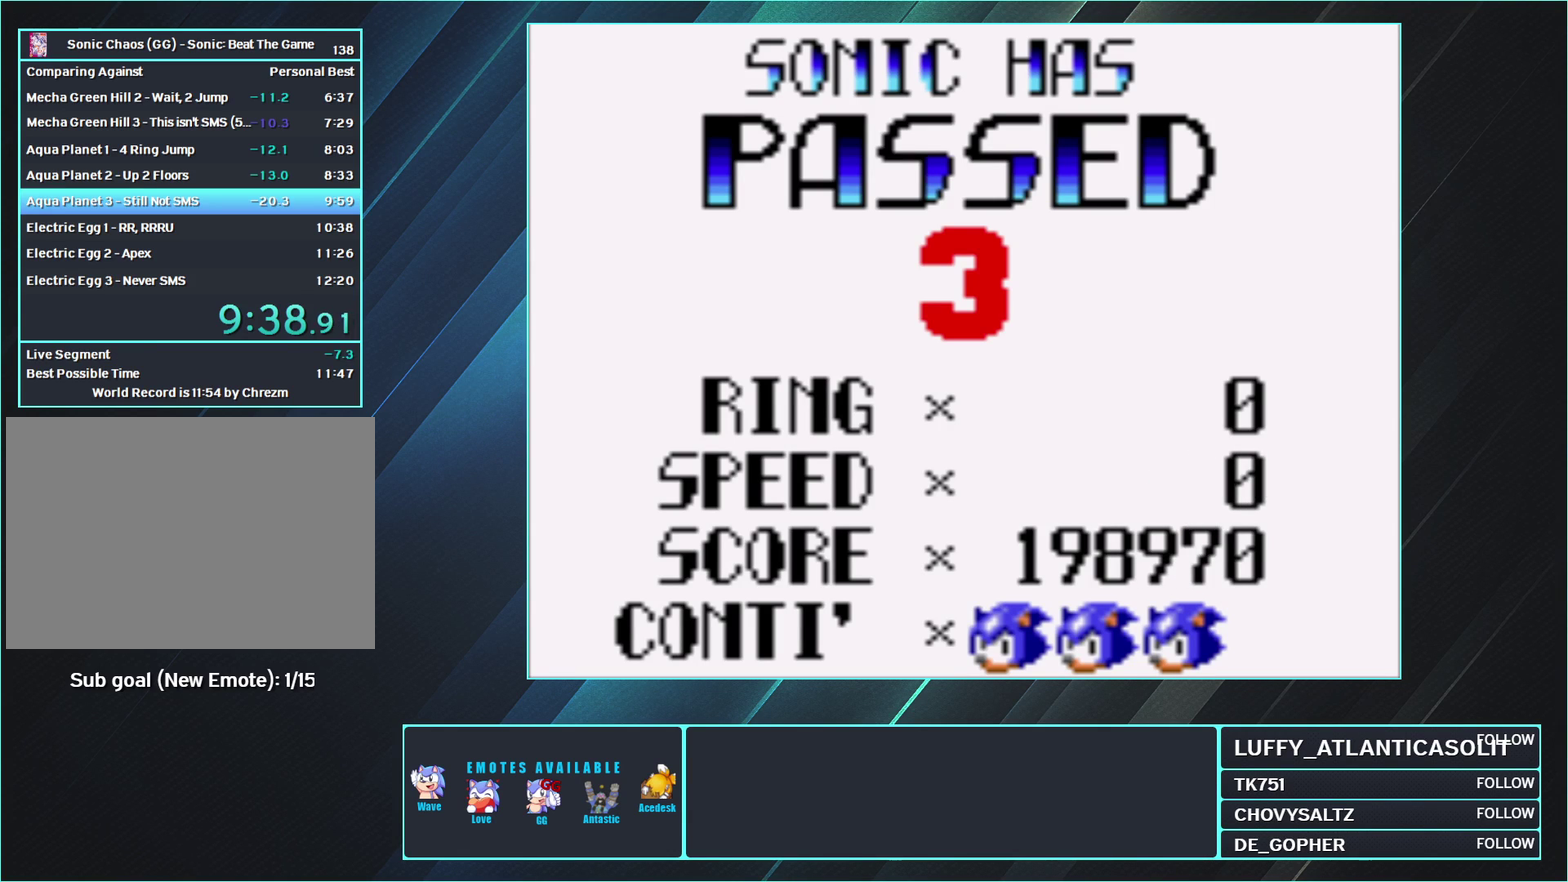
{"buttons": ["A"], "events": []}
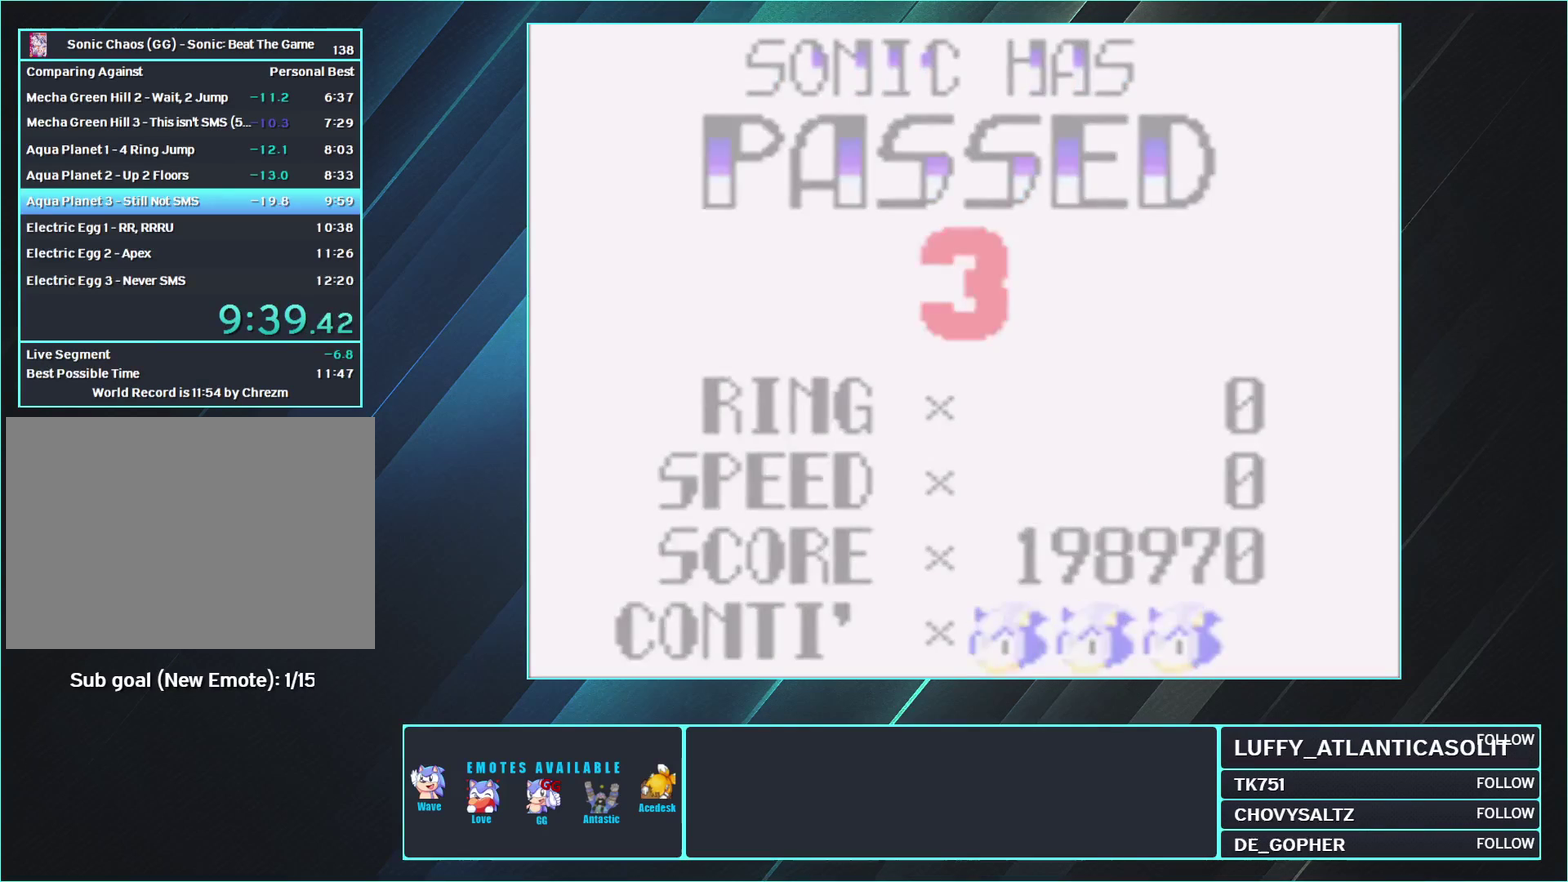
{"buttons": ["A"], "events": []}
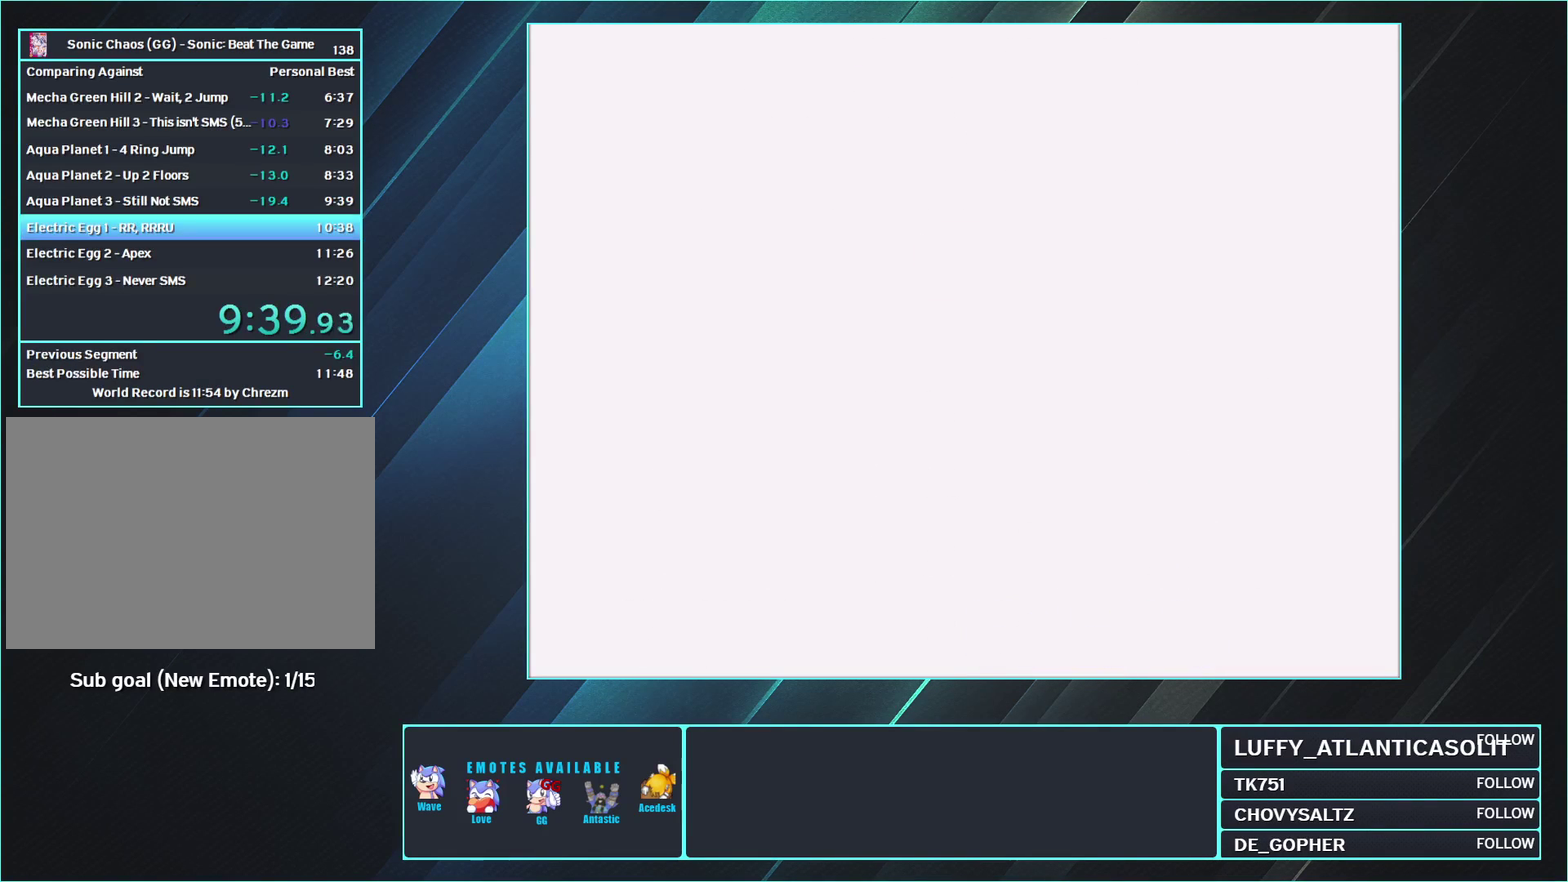
{"buttons": ["A"], "events": []}
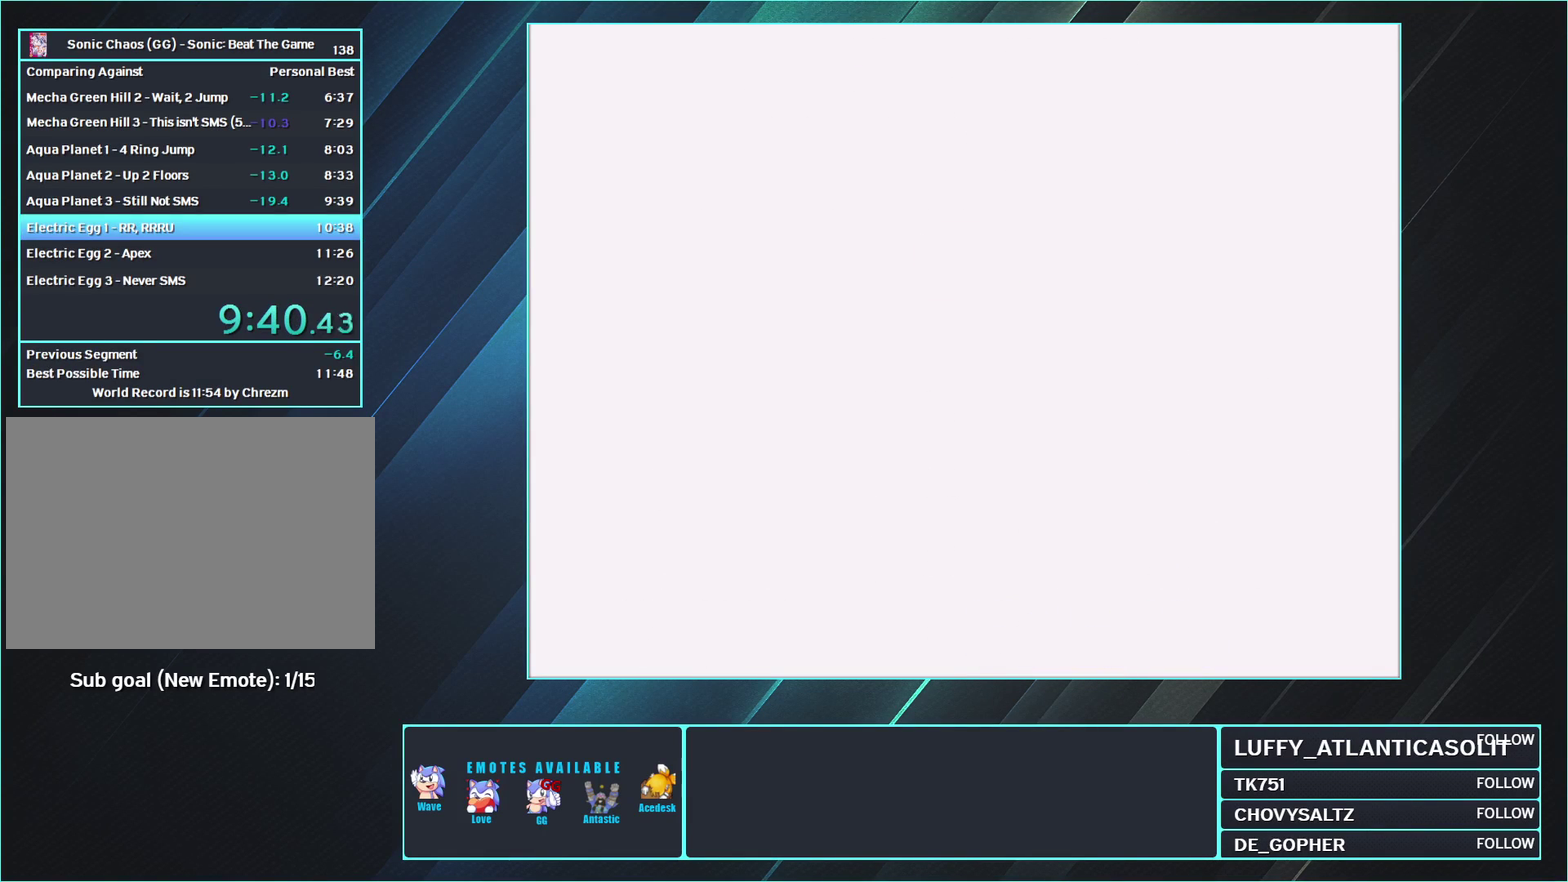
{"buttons": ["A"], "events": []}
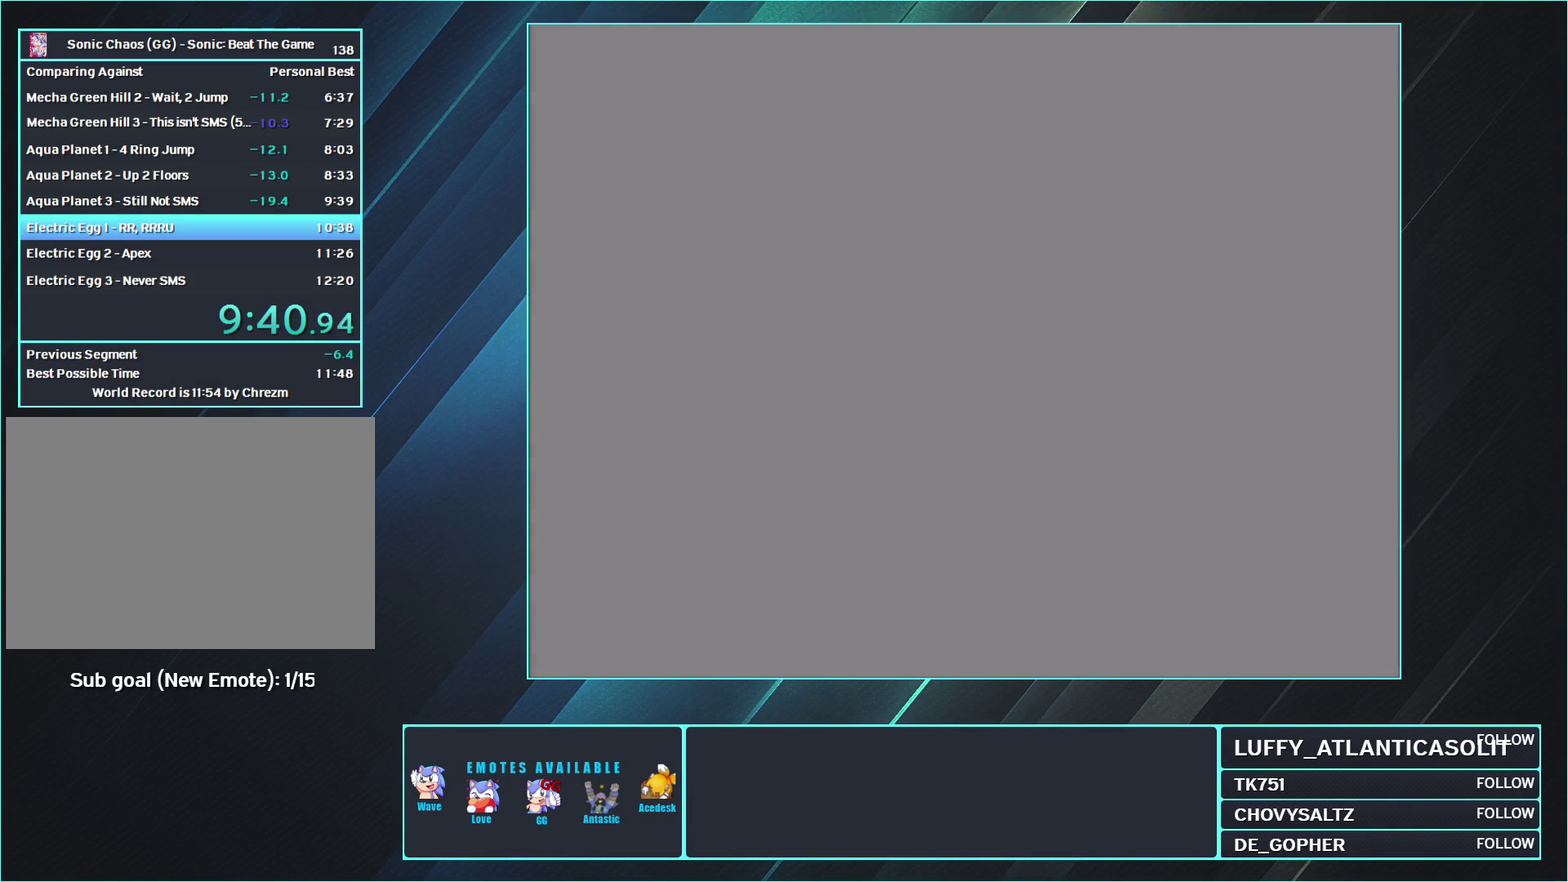
{"buttons": ["A"], "events": []}
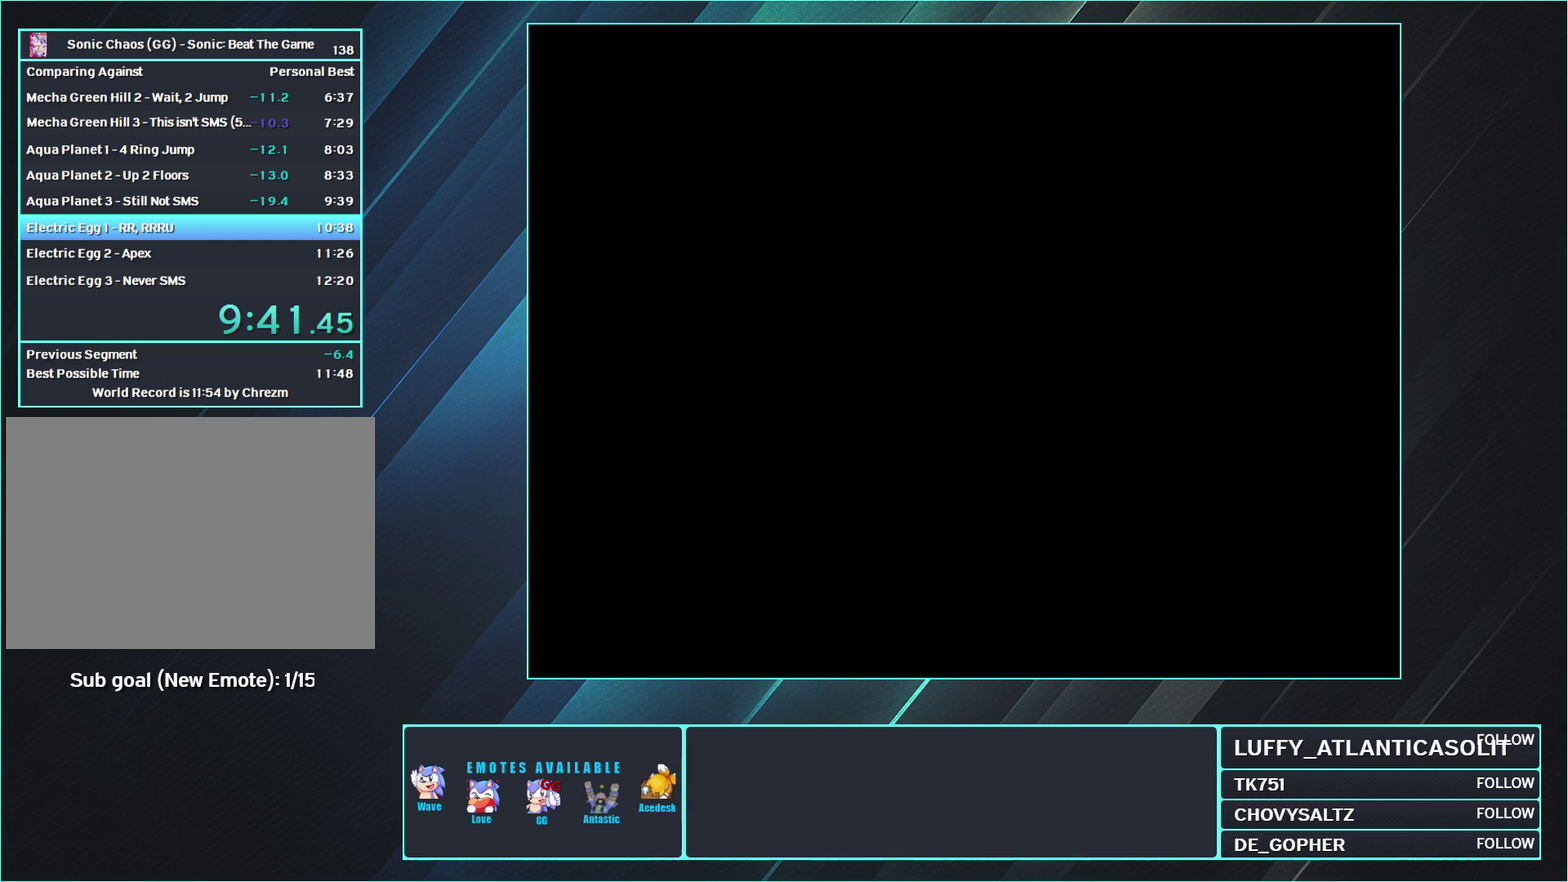
{"buttons": ["A"], "events": []}
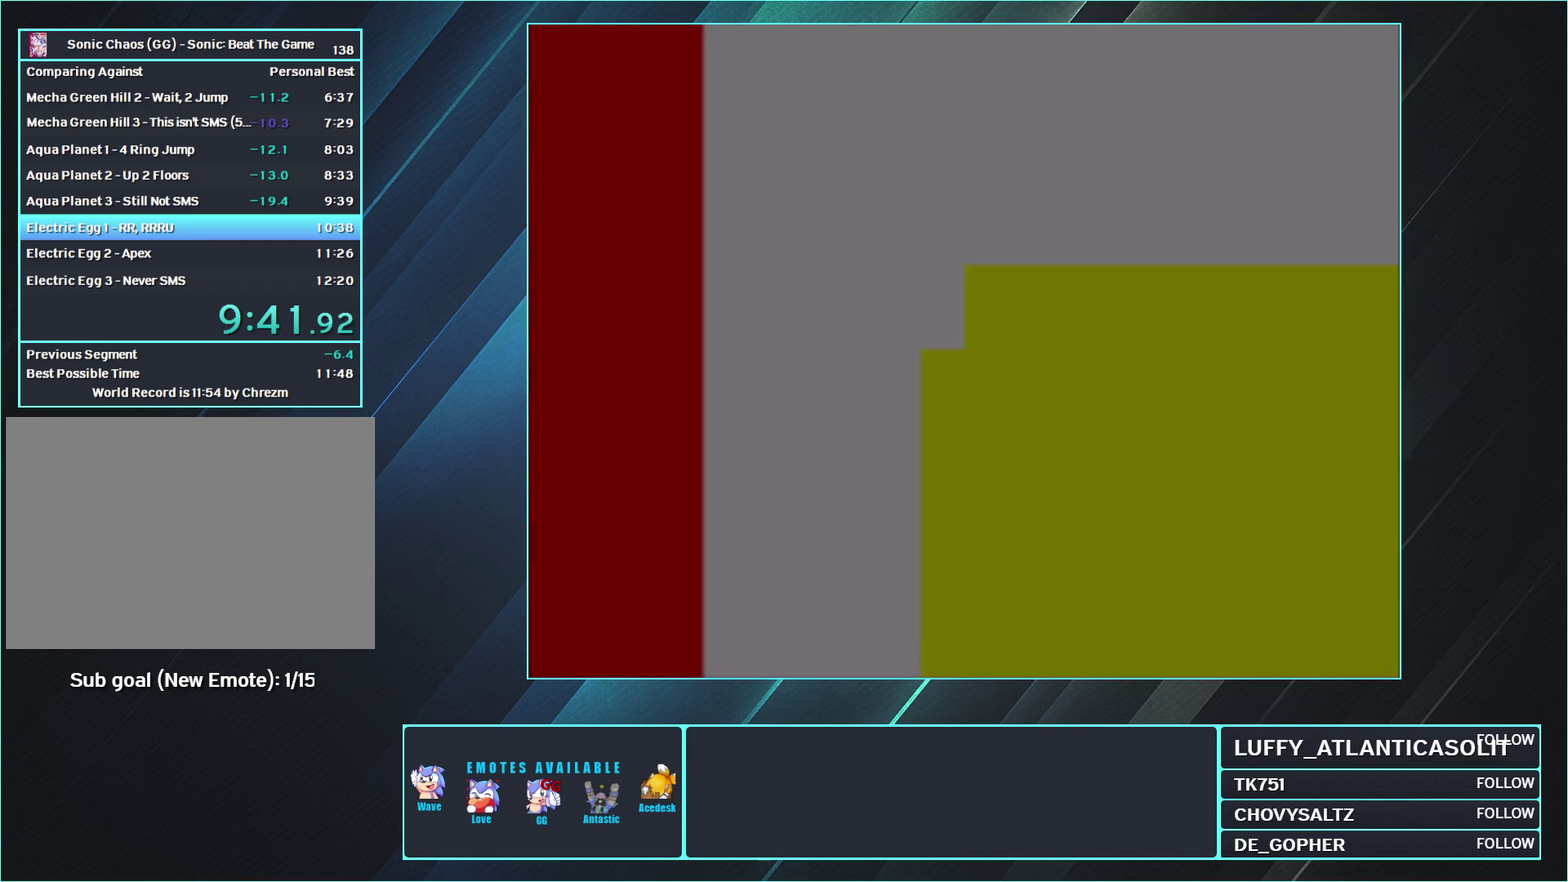
{"buttons": ["A"], "events": []}
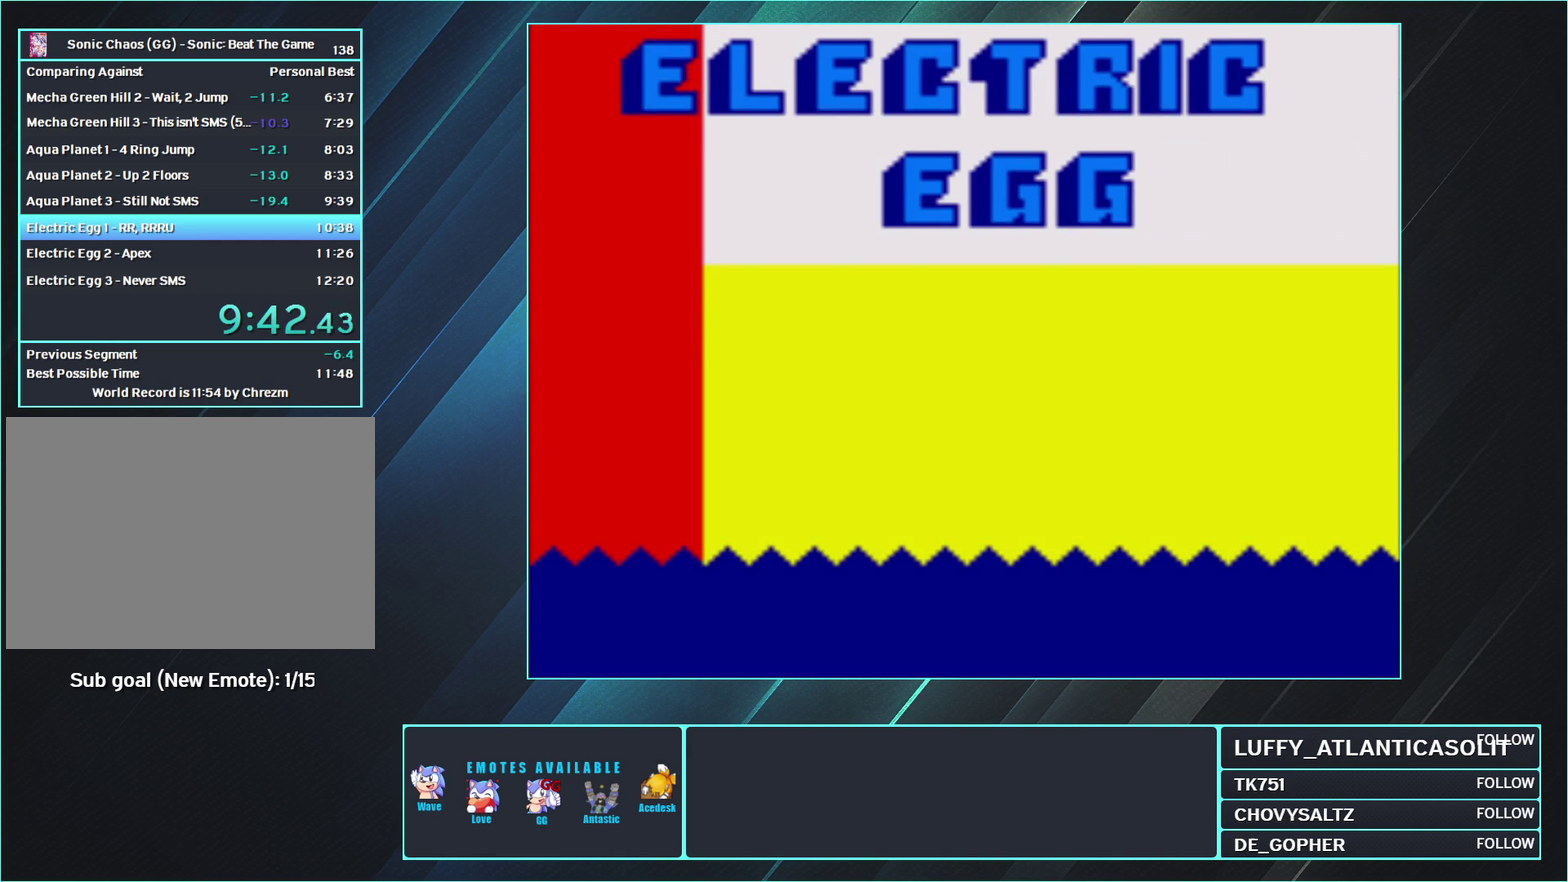
{"buttons": [], "events": [[433, "A", "up"]]}
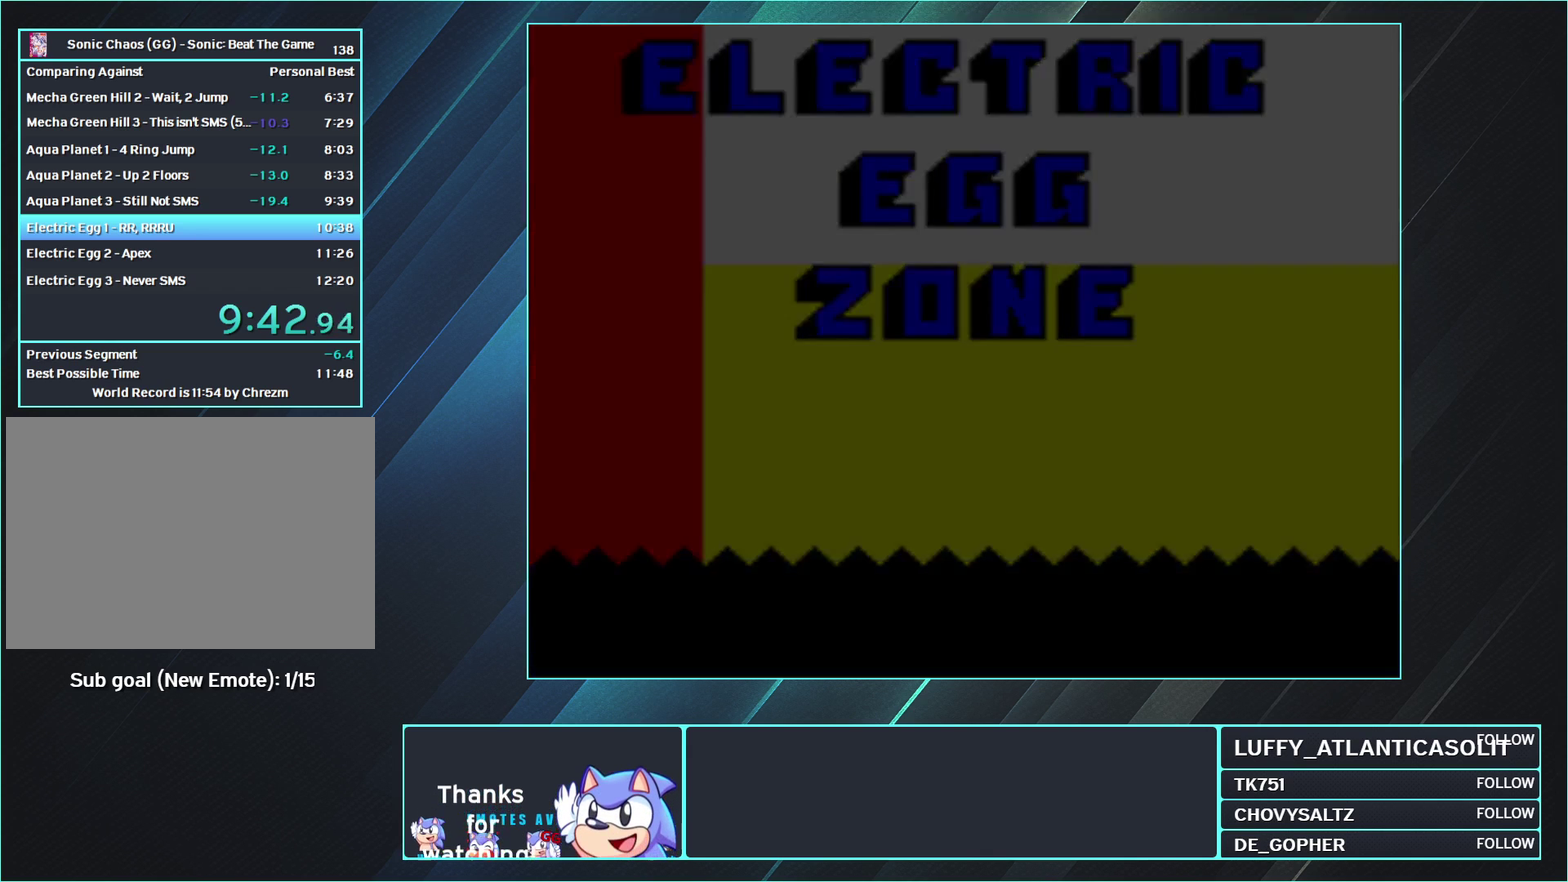
{"buttons": [], "events": []}
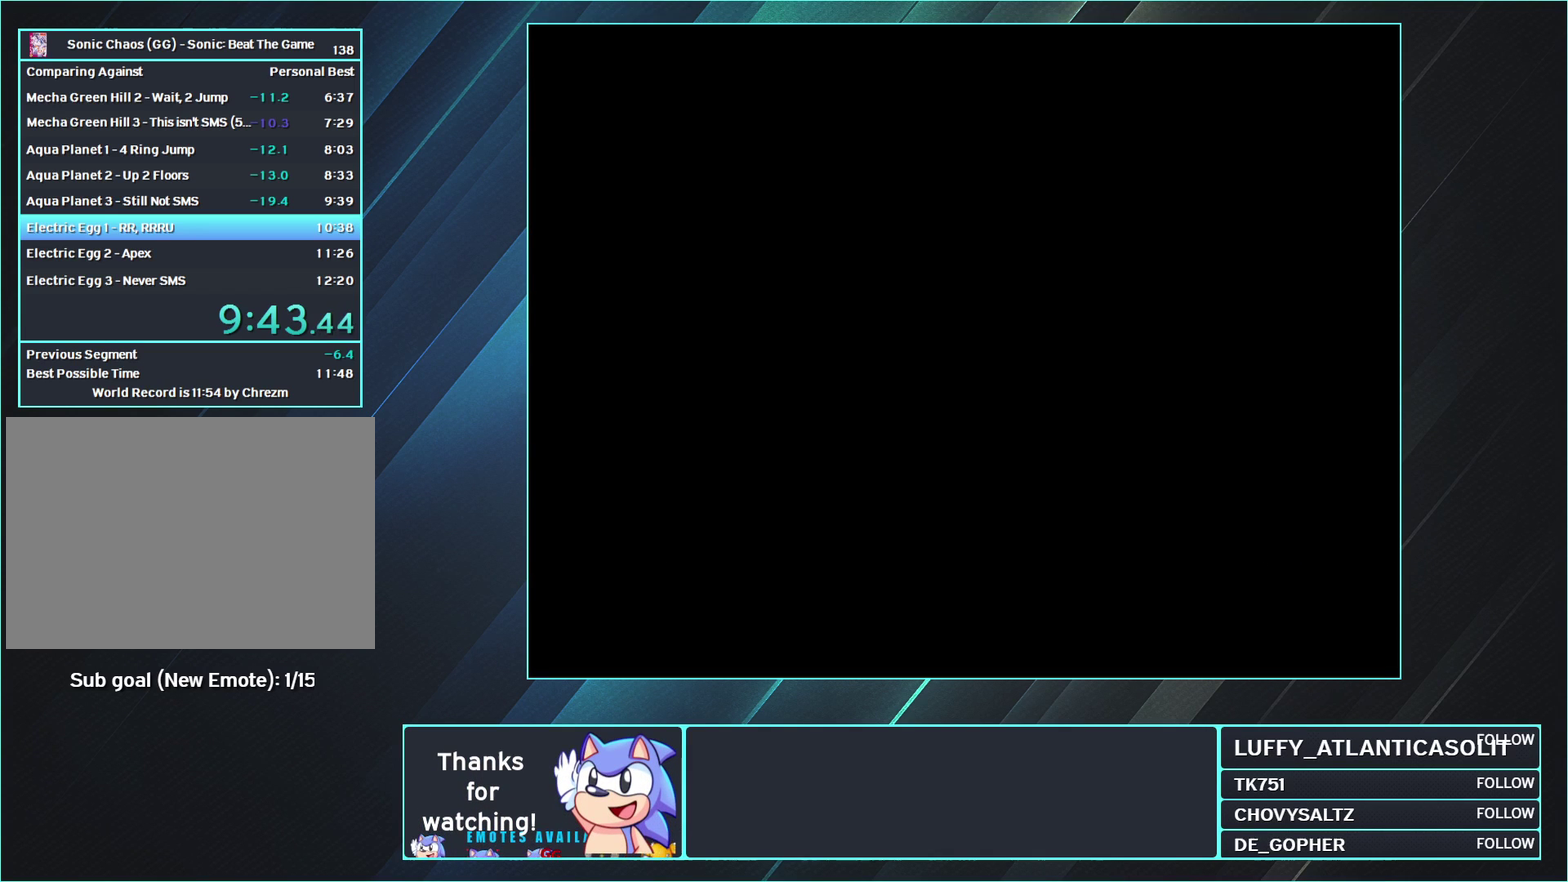
{"buttons": [], "events": []}
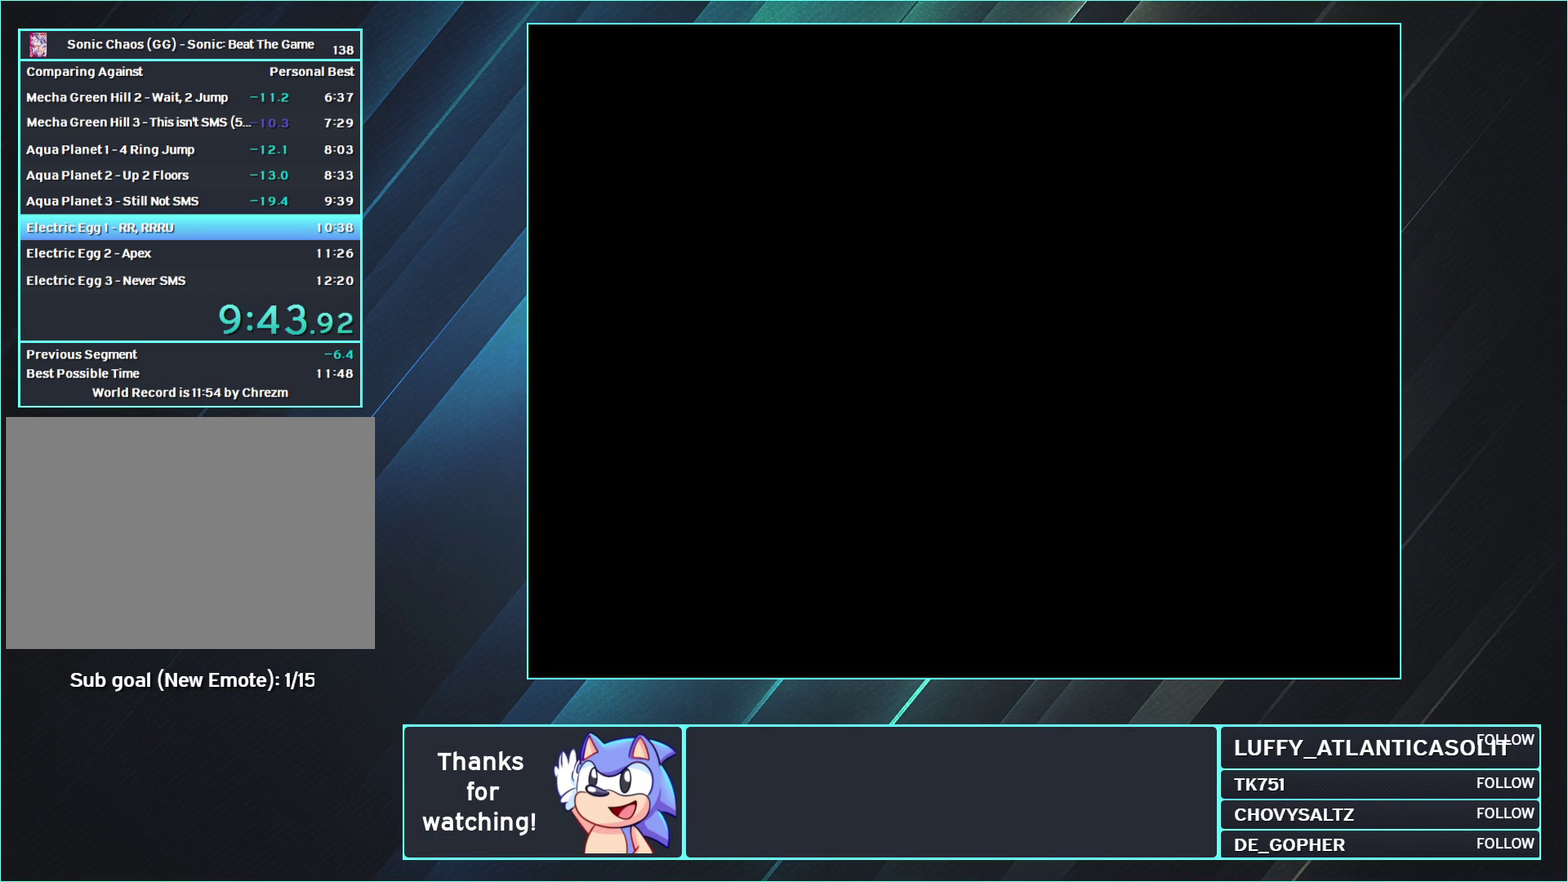
{"buttons": [], "events": []}
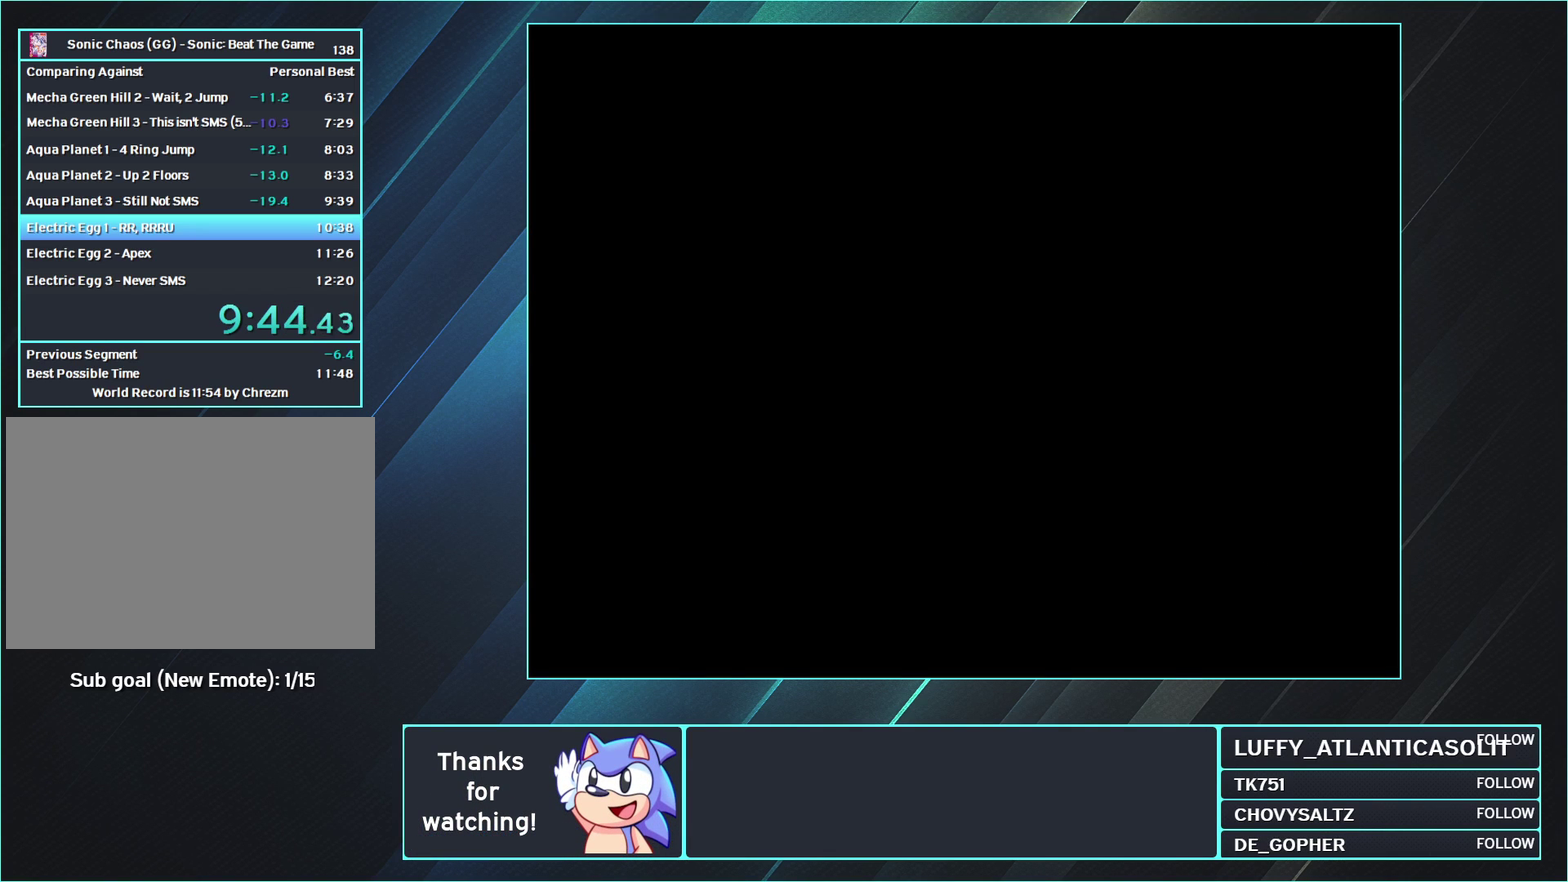
{"buttons": [], "events": [[400, "DPAD_LEFT", "down"], [500, "DPAD_LEFT", "up"]]}
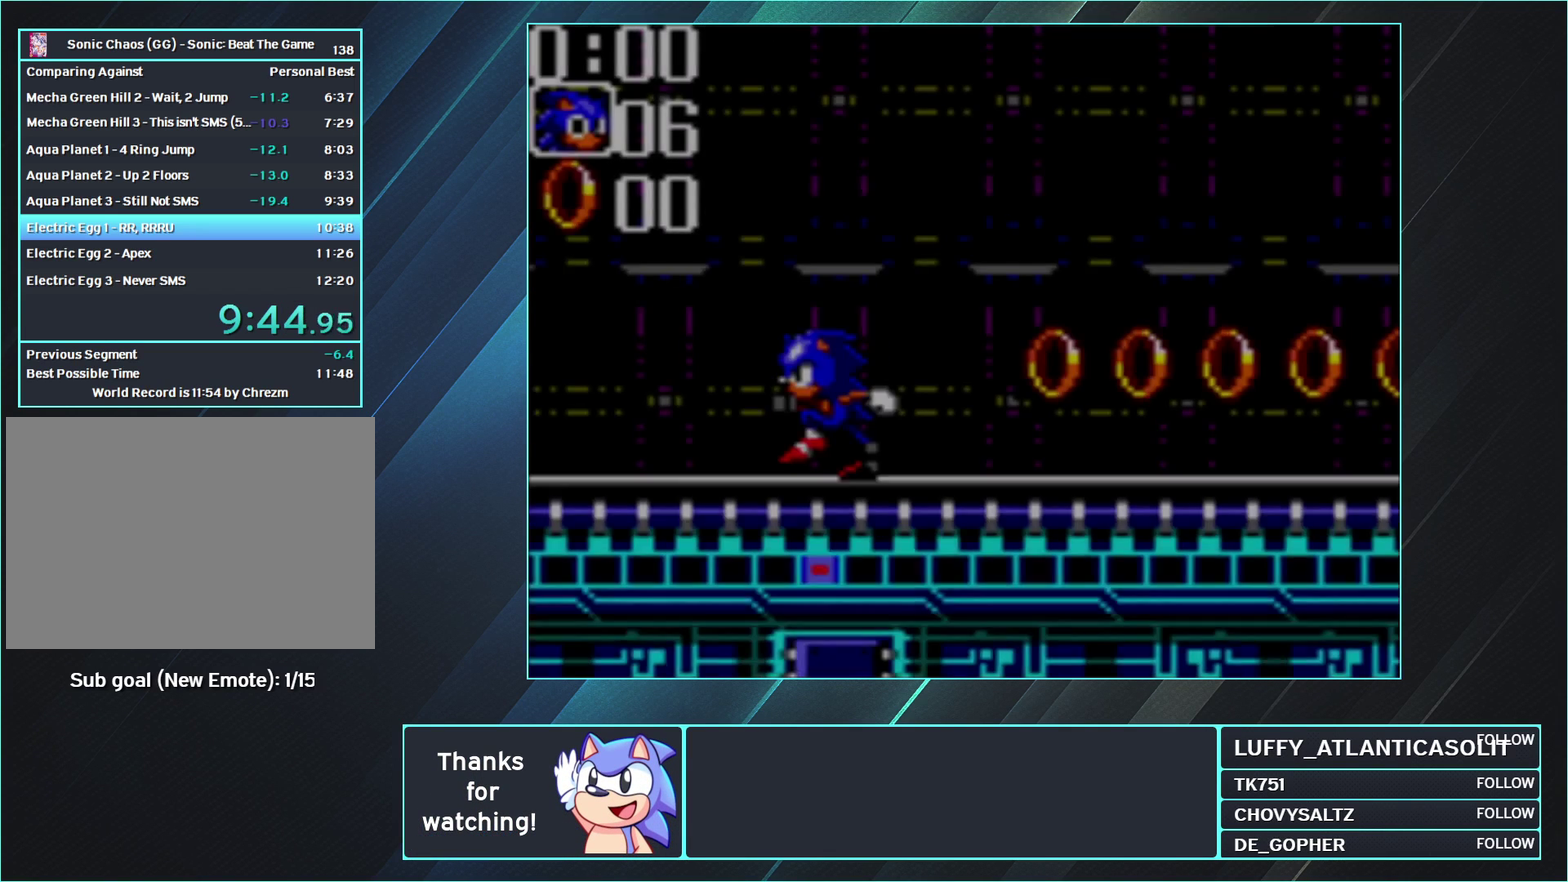
{"buttons": [], "events": [[117, "DPAD_DOWN", "down"], [217, "A", "down"], [250, "DPAD_DOWN", "up"], [333, "A", "up"]]}
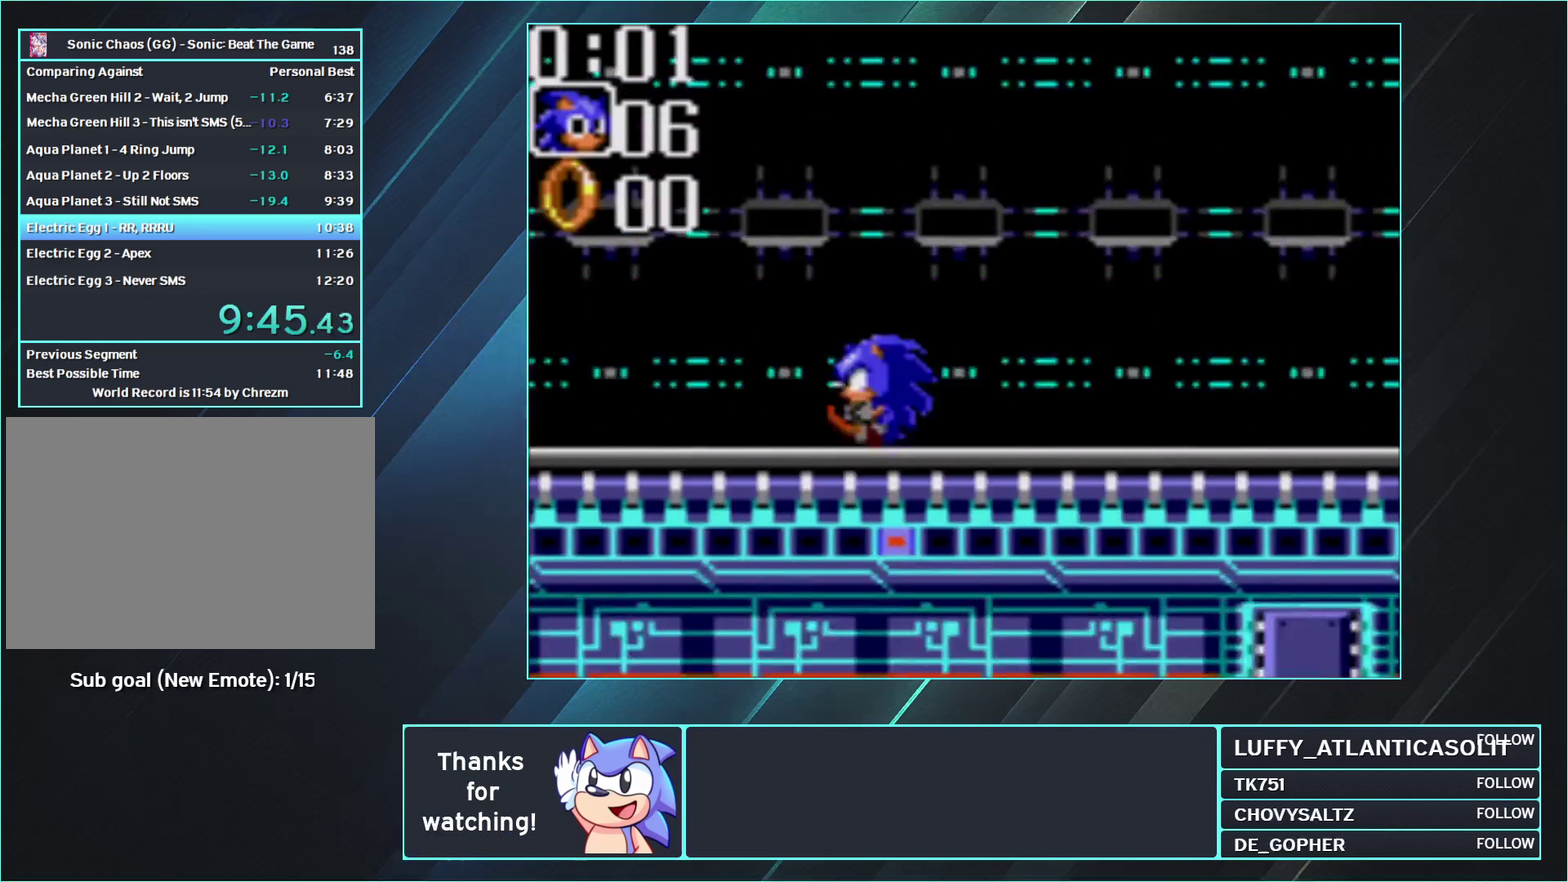
{"buttons": [], "events": [[317, "DPAD_RIGHT", "down"], [383, "DPAD_RIGHT", "up"]]}
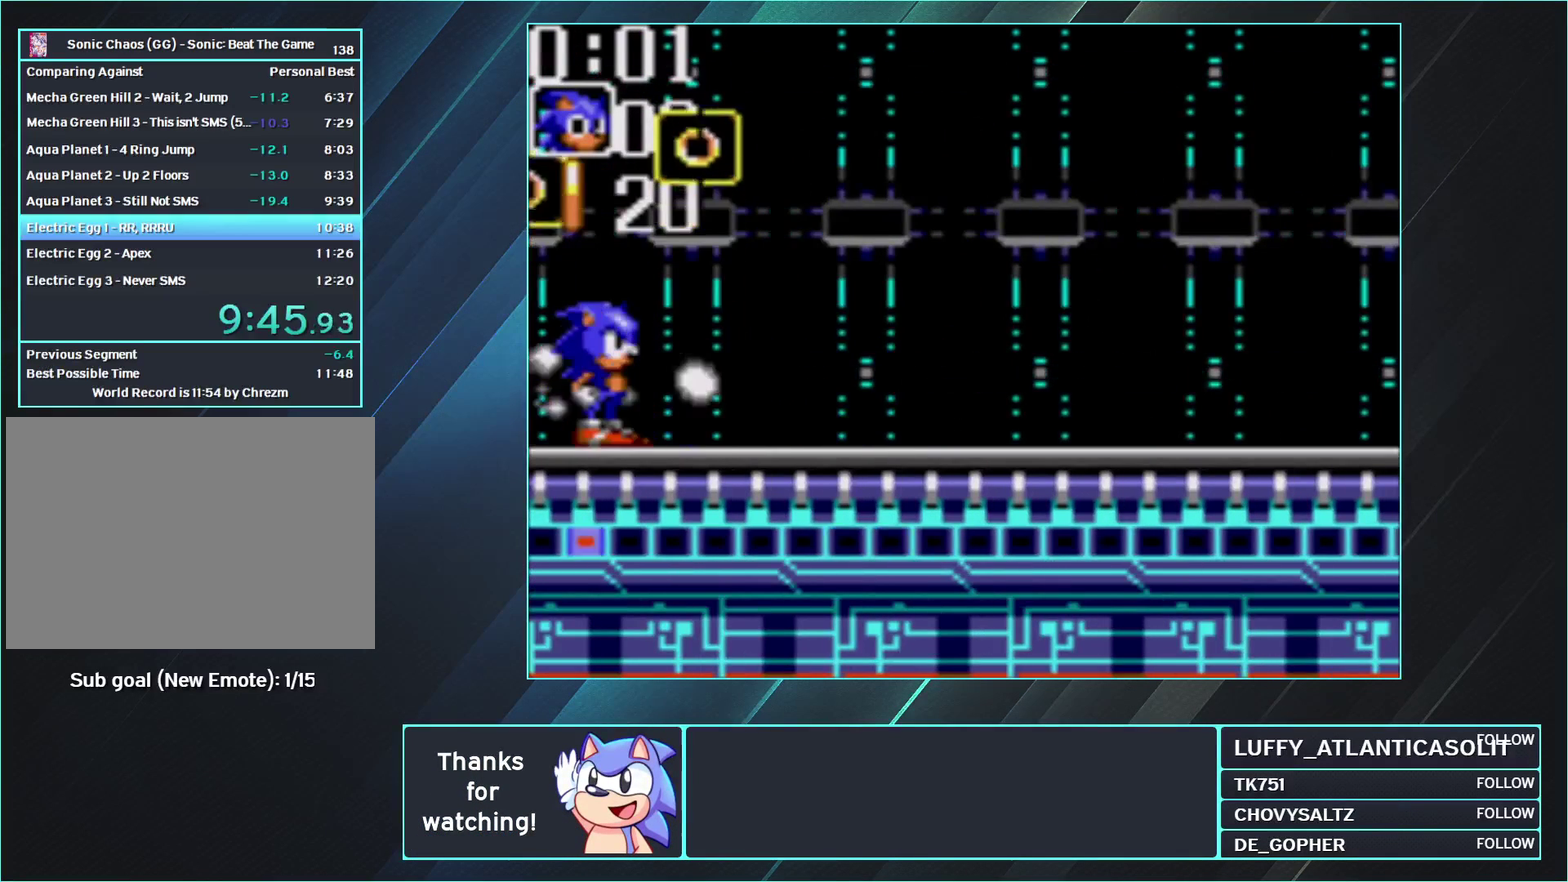
{"buttons": ["DPAD_RIGHT"], "events": [[17, "DPAD_UP", "down"], [117, "A", "down"], [233, "A", "up"], [233, "DPAD_RIGHT", "down"], [233, "DPAD_UP", "up"]]}
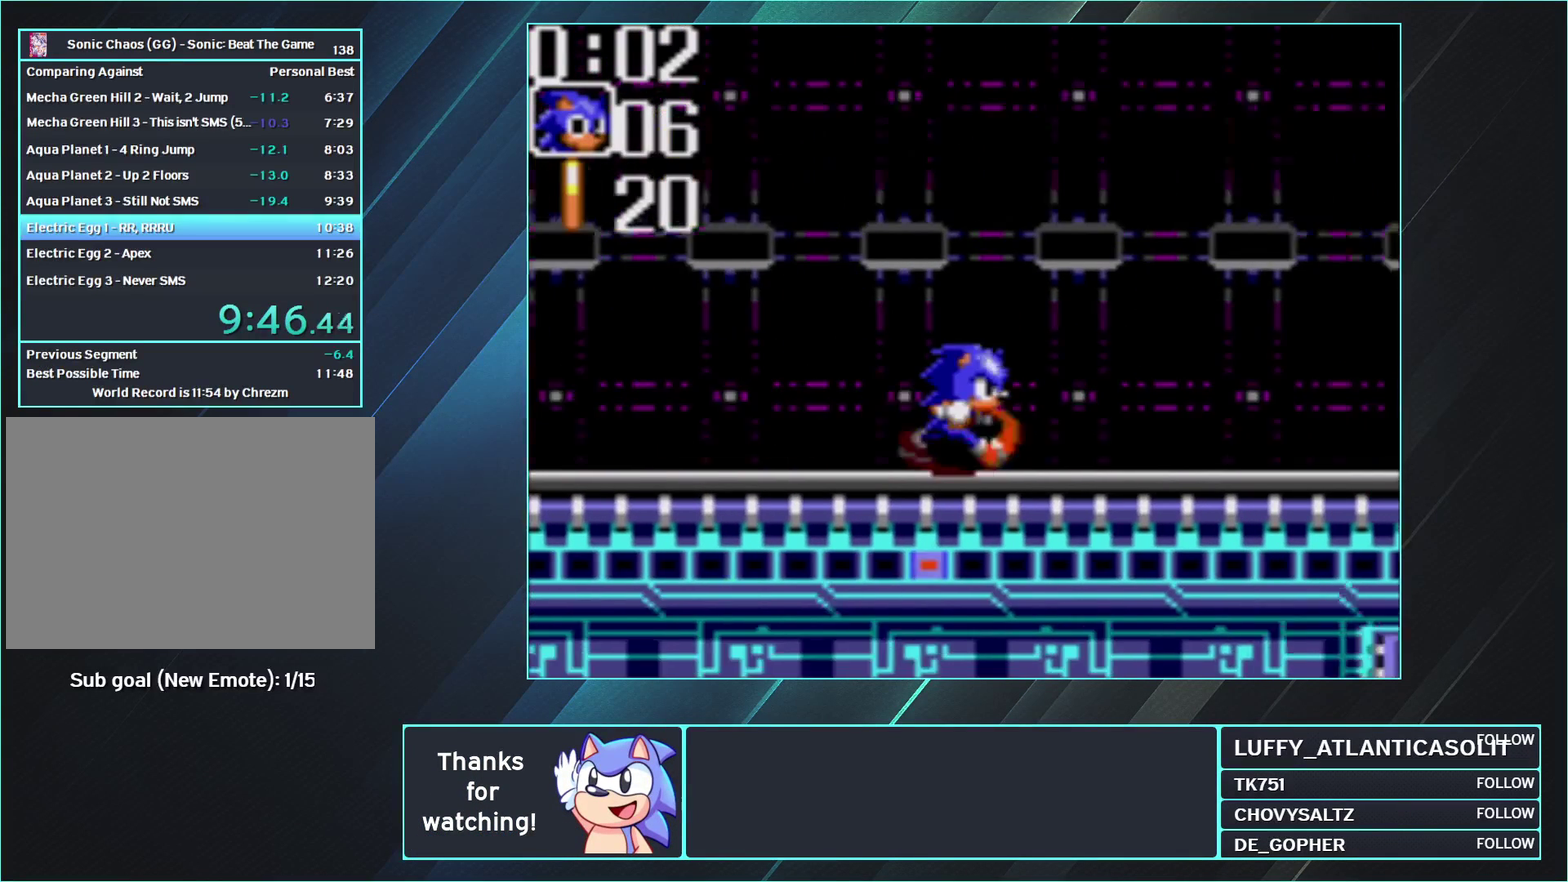
{"buttons": ["DPAD_RIGHT"], "events": []}
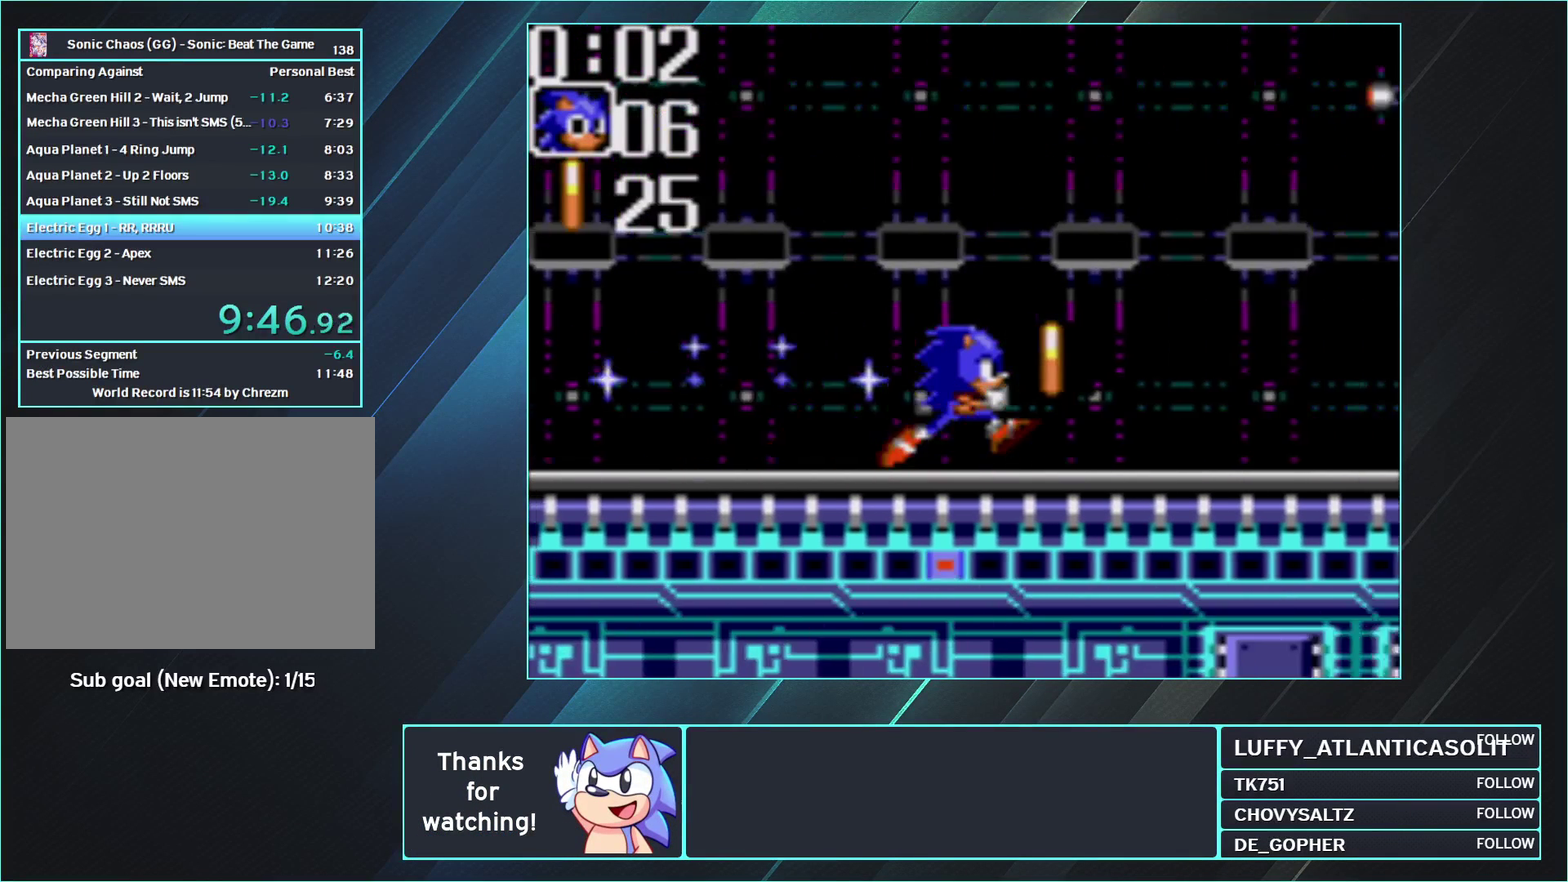
{"buttons": ["DPAD_RIGHT"], "events": [[67, "DPAD_DOWN", "down"], [100, "B", "down"], [133, "A", "down"], [167, "B", "up"], [200, "A", "up"], [233, "DPAD_DOWN", "up"]]}
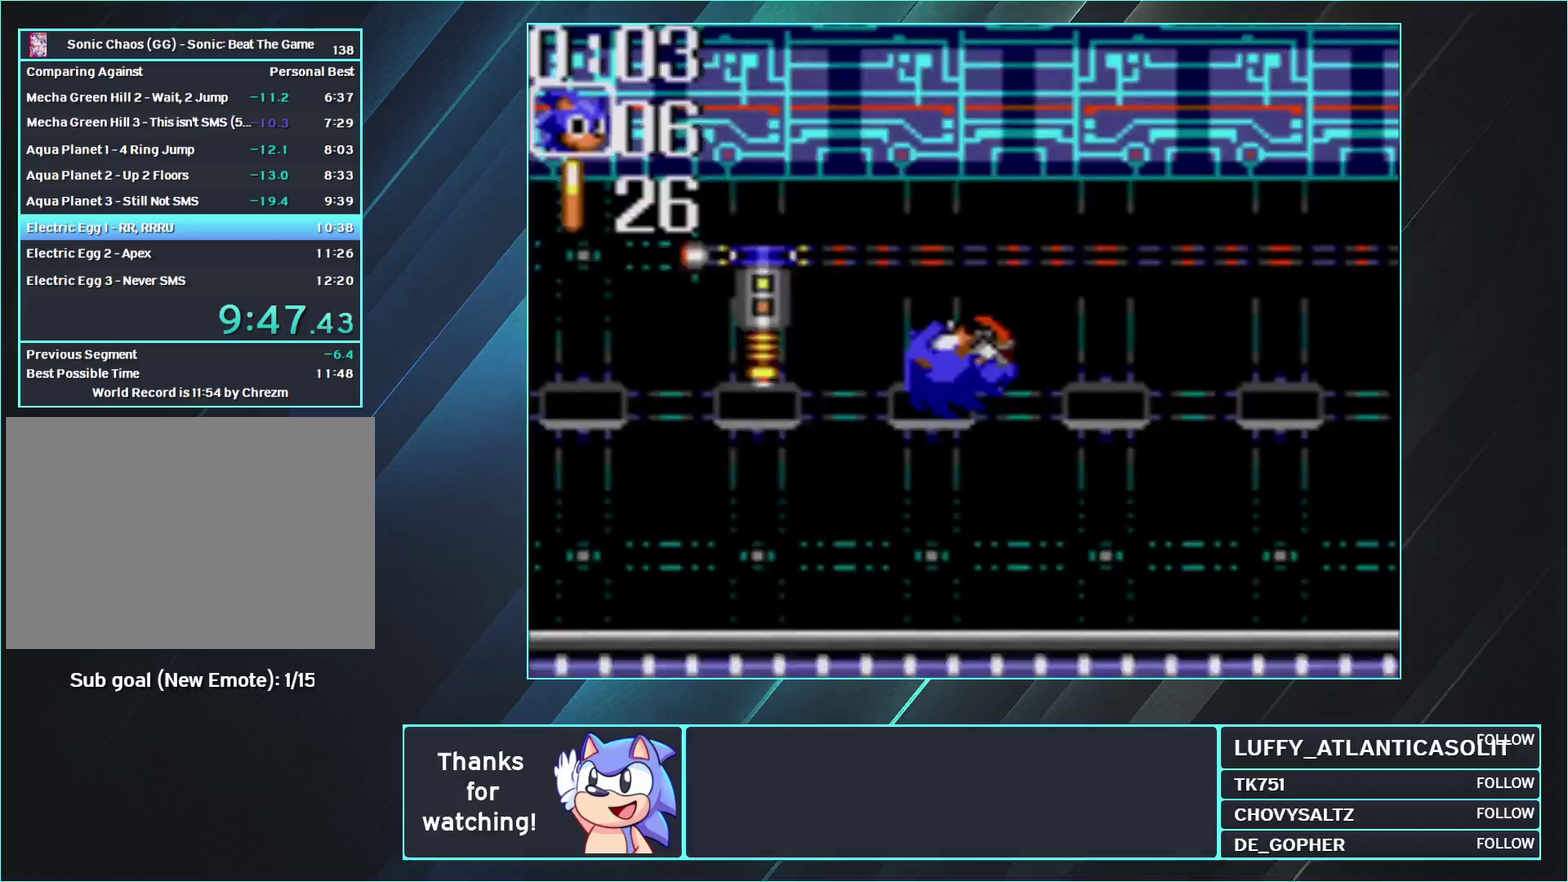
{"buttons": ["DPAD_DOWN", "DPAD_RIGHT"], "events": [[250, "DPAD_DOWN", "down"]]}
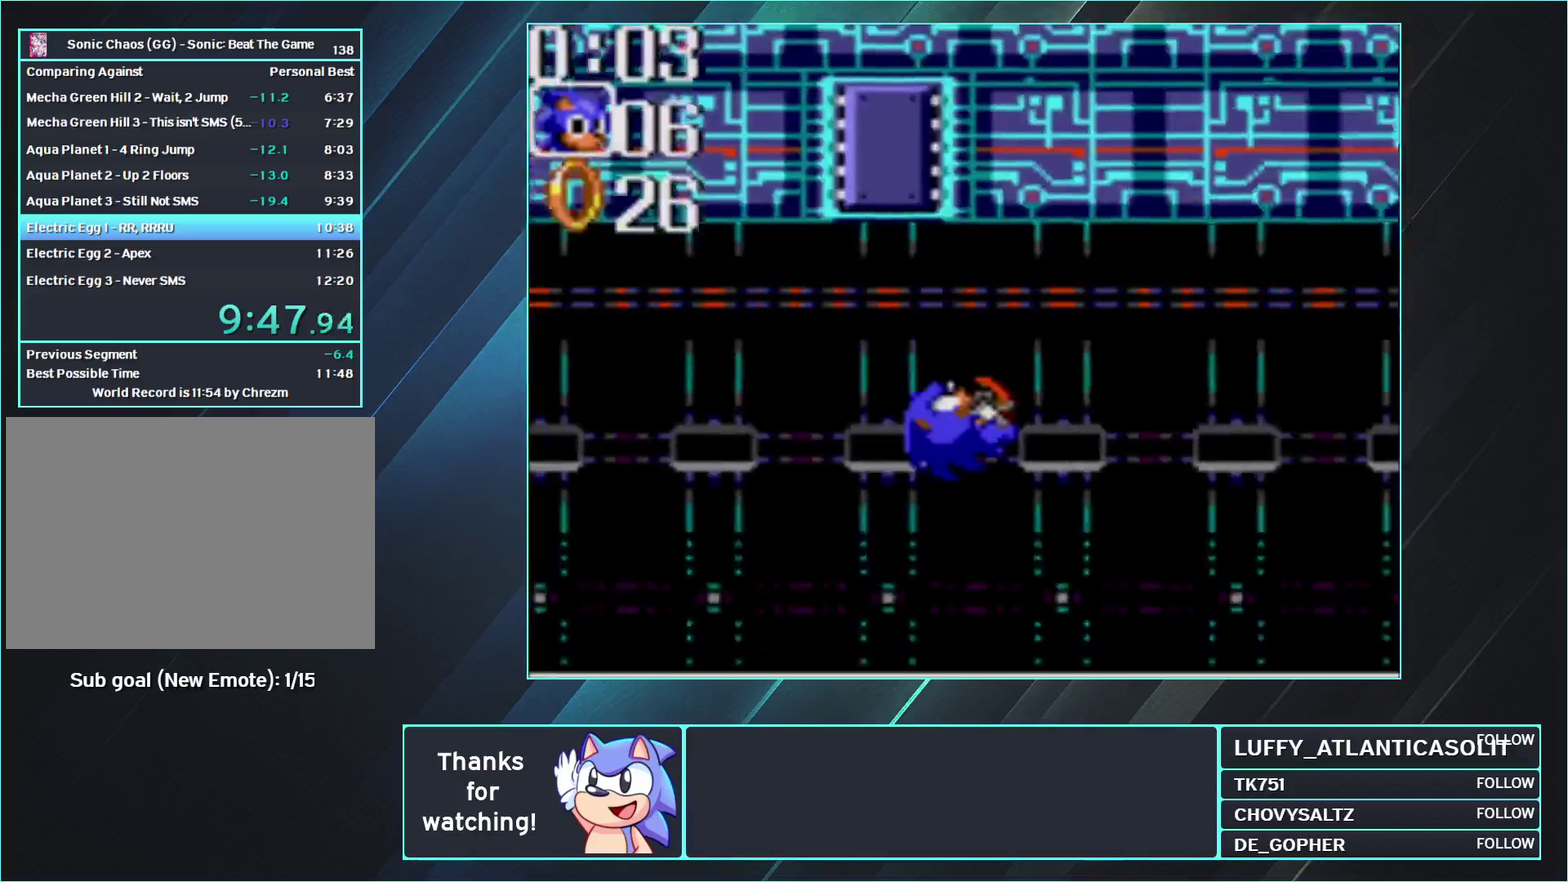
{"buttons": ["DPAD_DOWN", "DPAD_RIGHT"], "events": []}
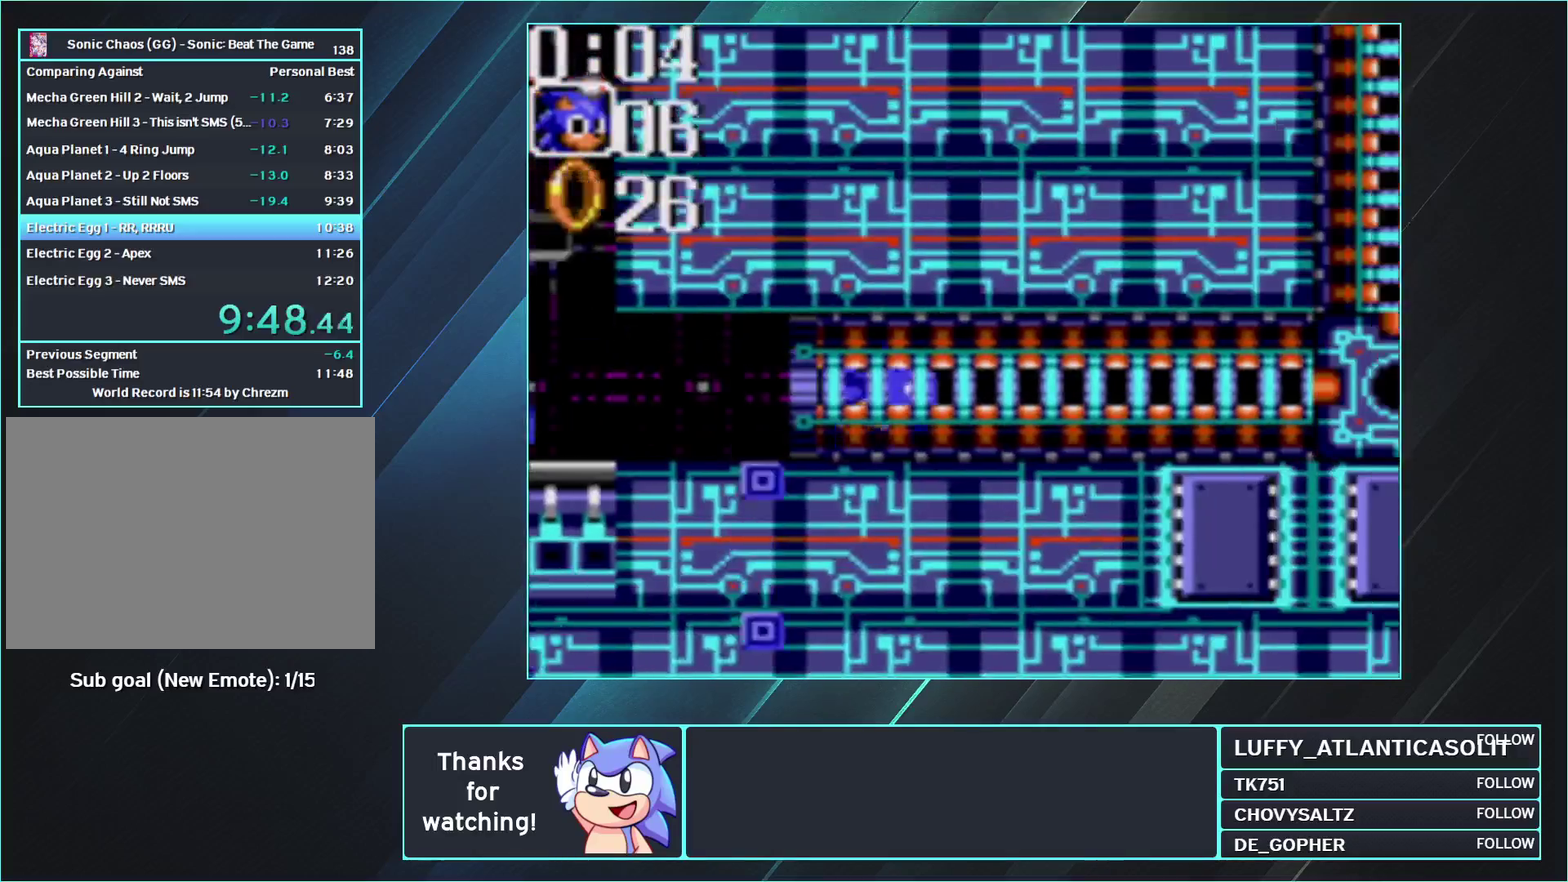
{"buttons": [], "events": [[267, "DPAD_DOWN", "up"], [467, "DPAD_RIGHT", "up"]]}